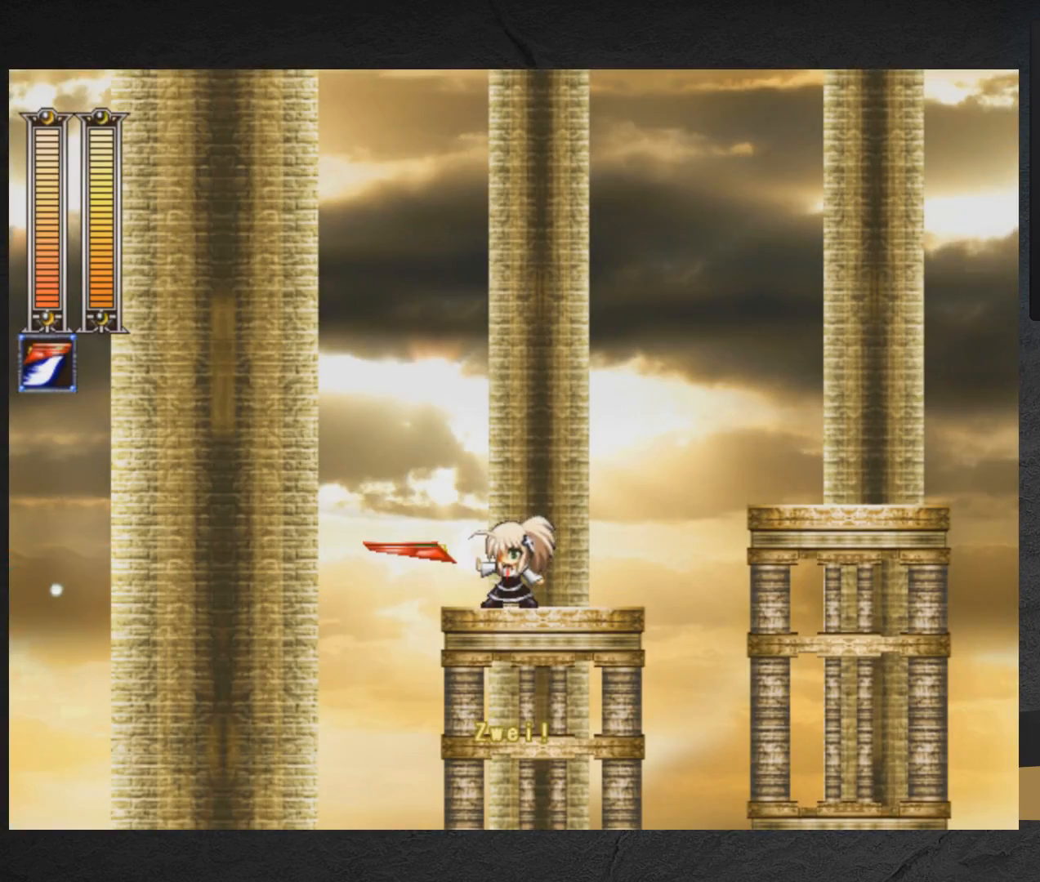
Gameplay with a controller (Xbox layout); each line is a JSON object with the inputs held at the frame after it. "events" lists button and stick changes between this image and that frame as [ms after this image, input, new state], when the widget could be followed in between. Not read: L2 R2 left_stick.
{"buttons": ["DPAD_LEFT"], "right_stick": "center", "events": [[217, "A", "down"], [217, "DPAD_LEFT", "down"], [400, "A", "up"]]}
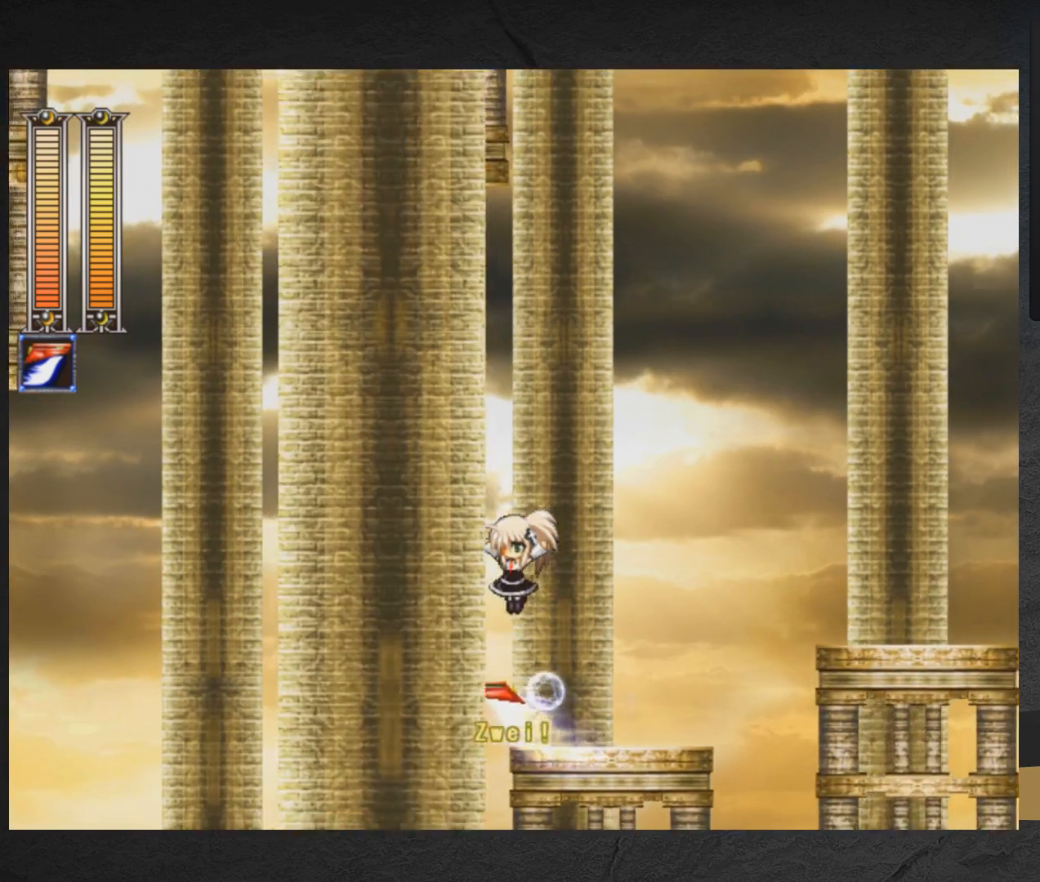
{"buttons": [], "right_stick": "center", "events": [[117, "DPAD_LEFT", "up"]]}
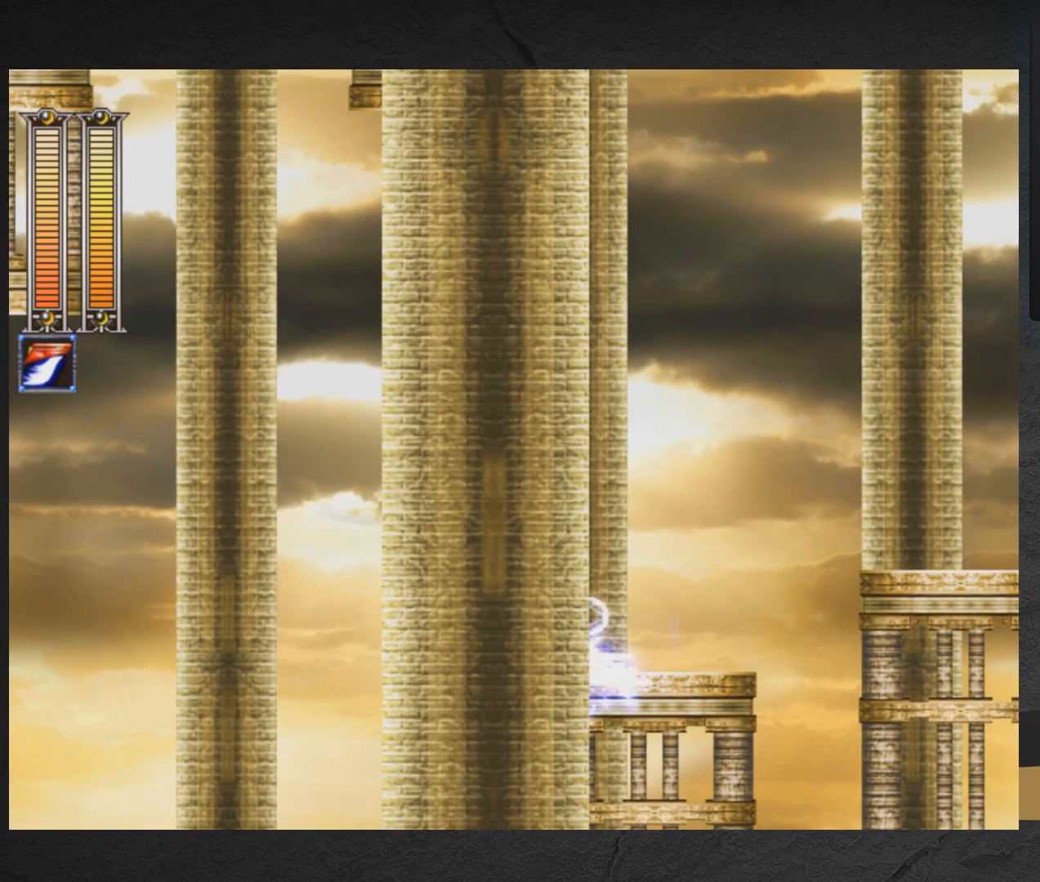
{"buttons": [], "right_stick": "center", "events": [[383, "DPAD_RIGHT", "down"], [500, "DPAD_RIGHT", "up"]]}
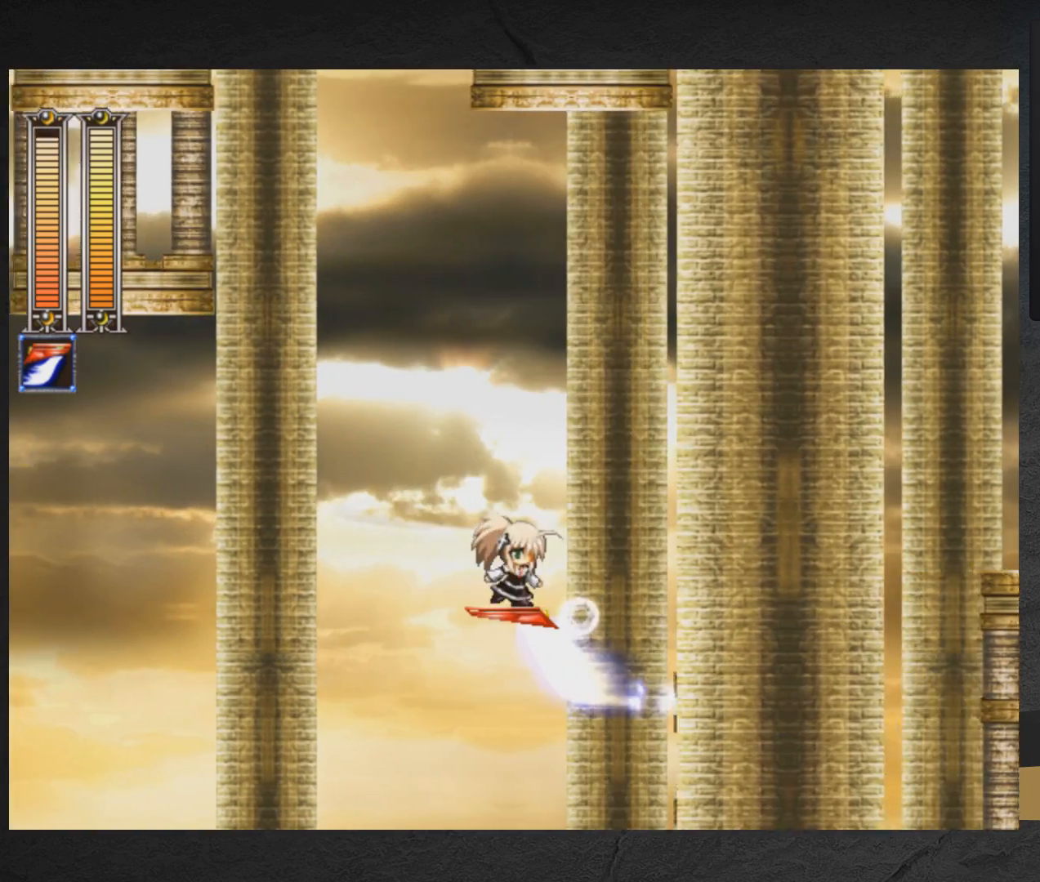
{"buttons": [], "right_stick": "center", "events": []}
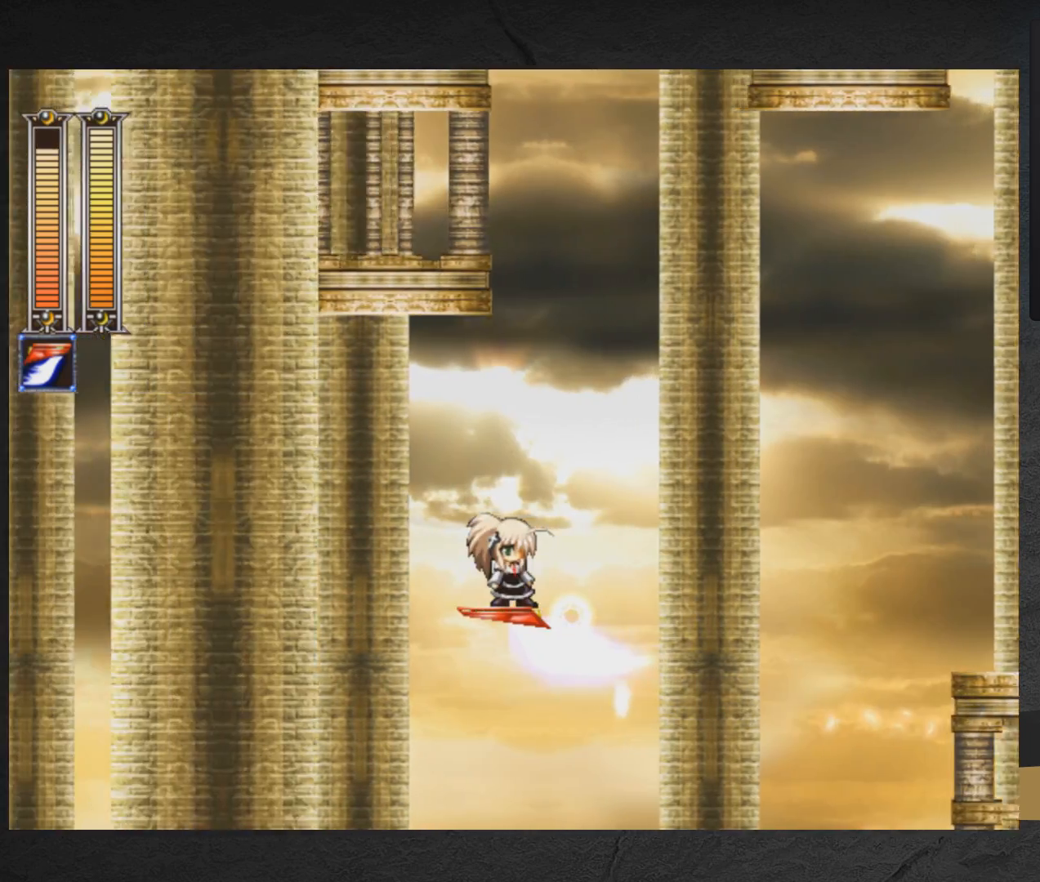
{"buttons": [], "right_stick": "center", "events": []}
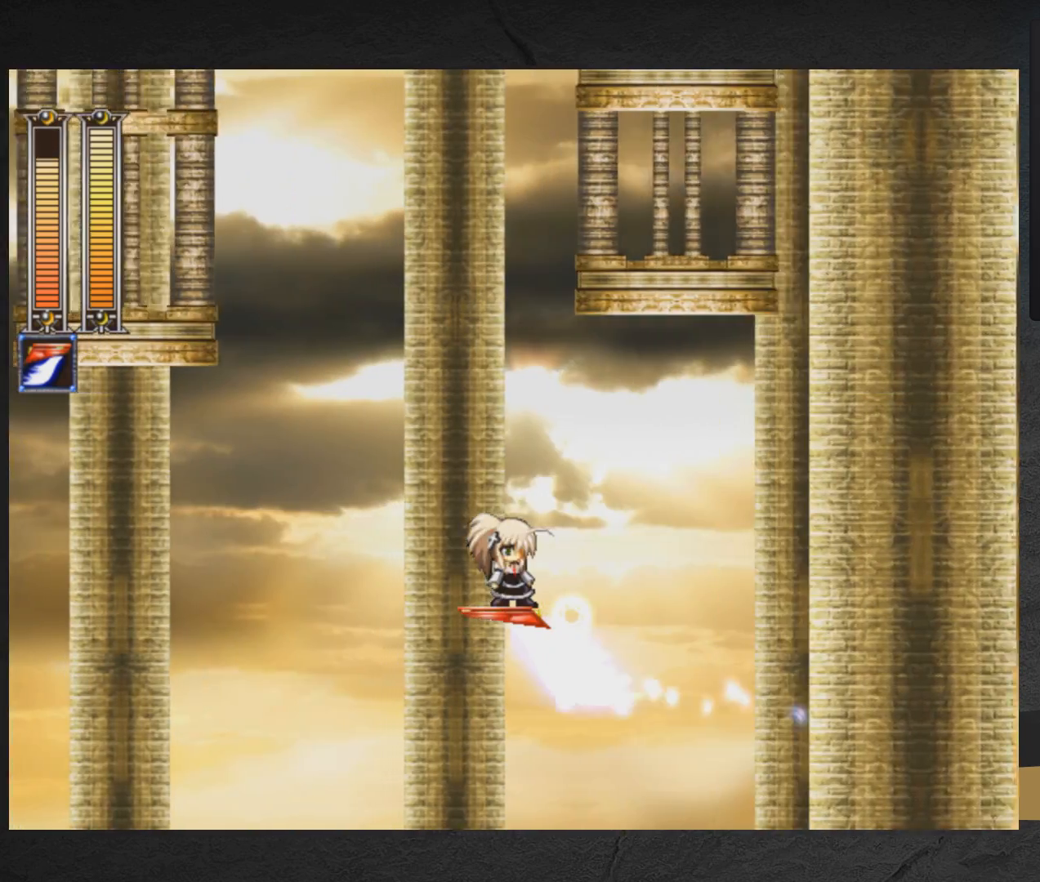
{"buttons": [], "right_stick": "center", "events": [[150, "DPAD_LEFT", "down"], [167, "DPAD_LEFT", "up"]]}
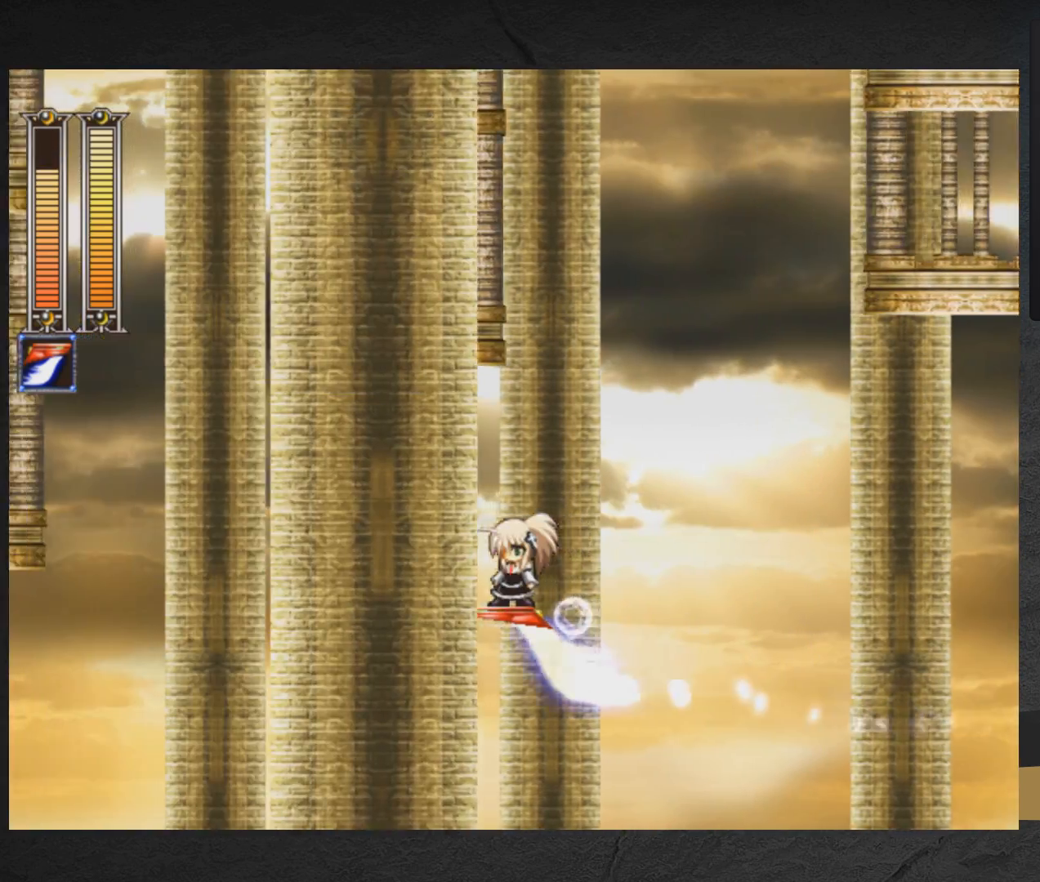
{"buttons": [], "right_stick": "center", "events": []}
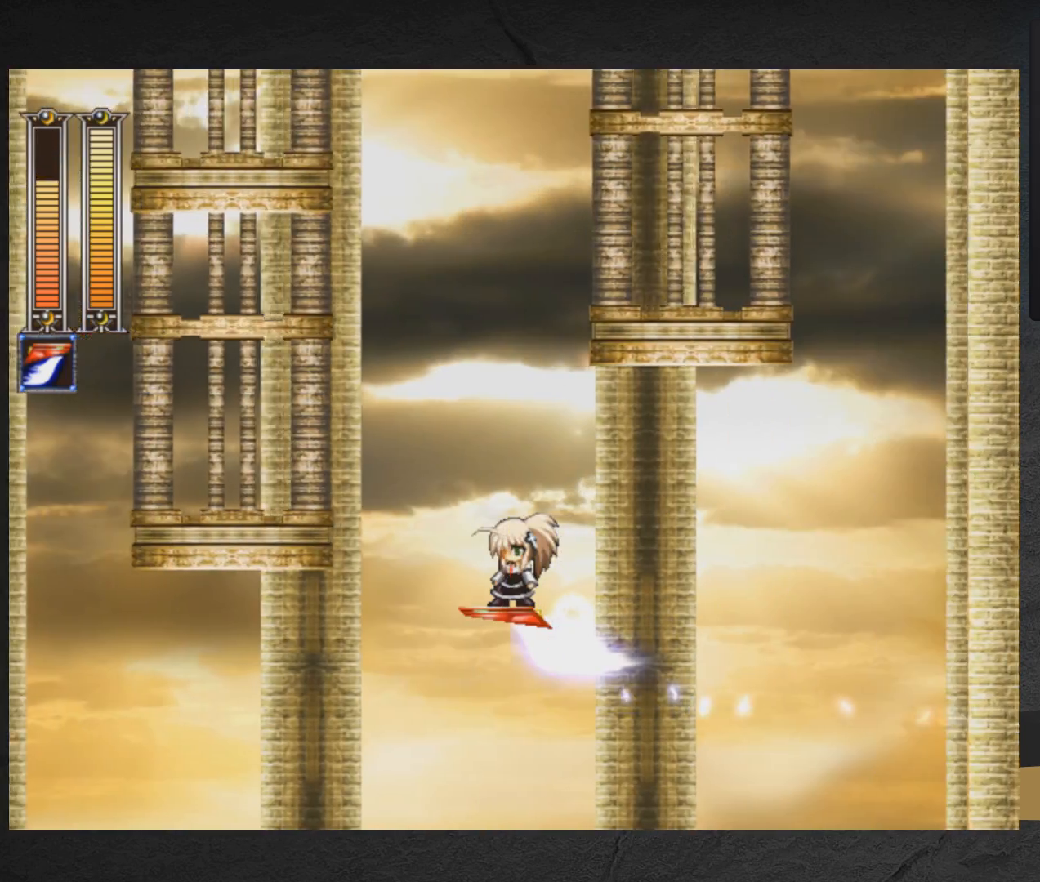
{"buttons": ["A", "X", "DPAD_LEFT"], "right_stick": "center", "events": [[383, "A", "down"], [383, "DPAD_LEFT", "down"], [400, "X", "down"]]}
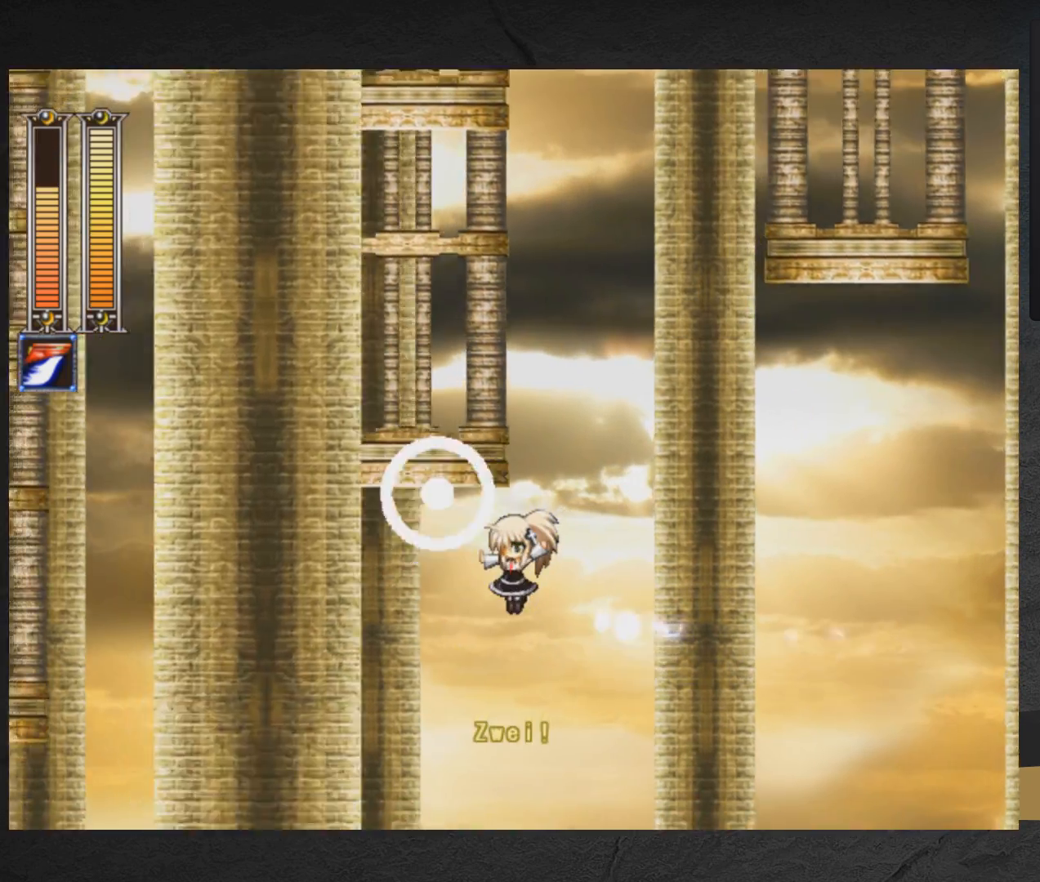
{"buttons": ["A", "DPAD_LEFT"], "right_stick": "center", "events": [[200, "X", "up"]]}
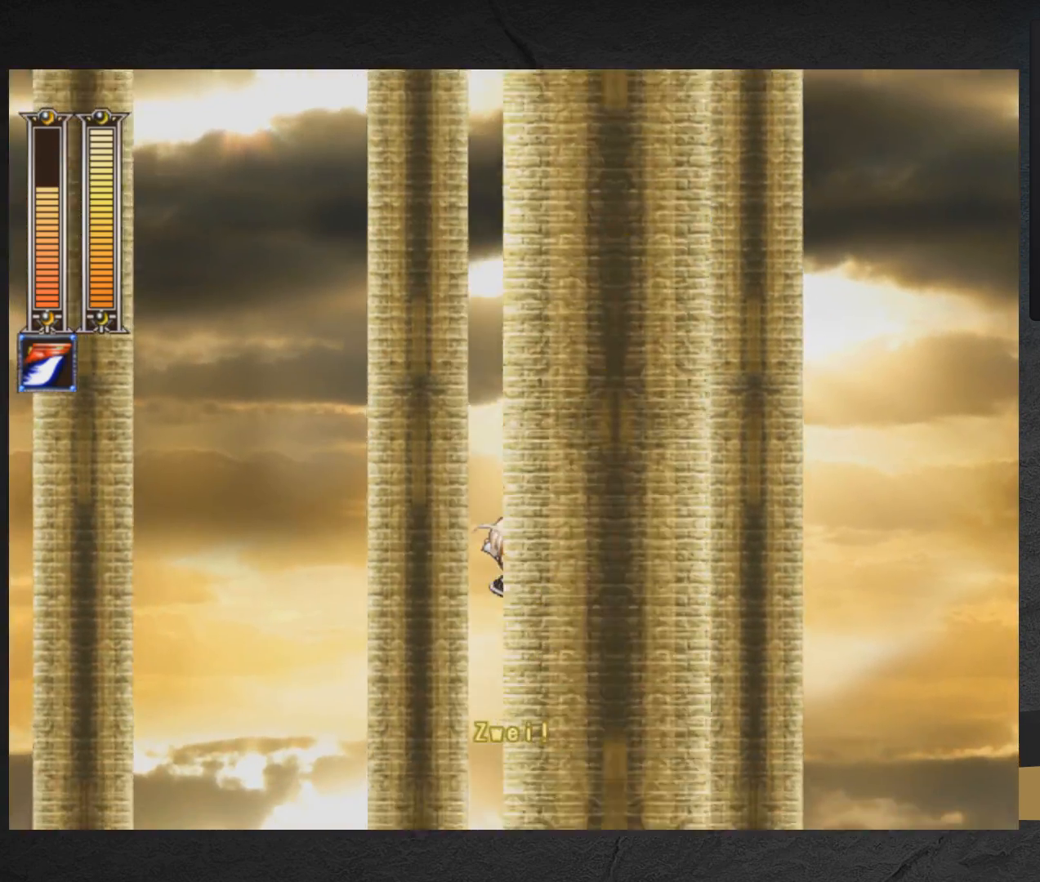
{"buttons": ["A", "DPAD_LEFT"], "right_stick": "center", "events": []}
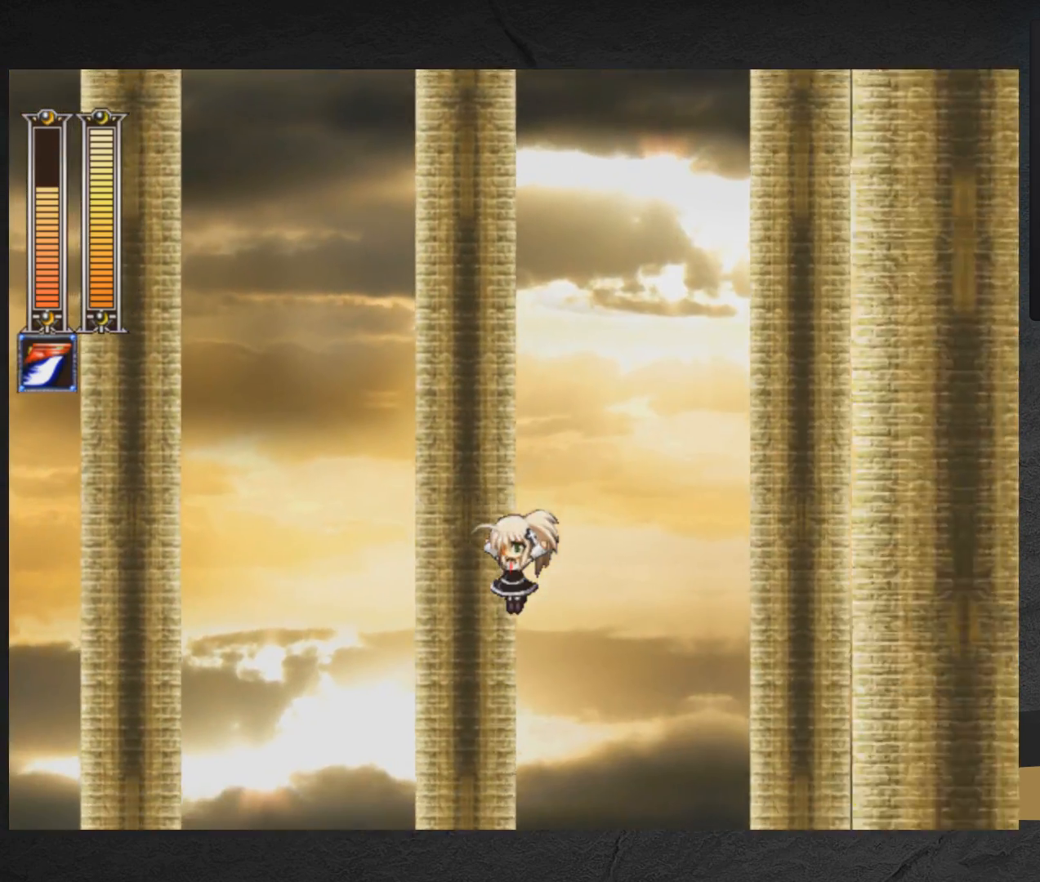
{"buttons": ["A", "DPAD_LEFT"], "right_stick": "center", "events": []}
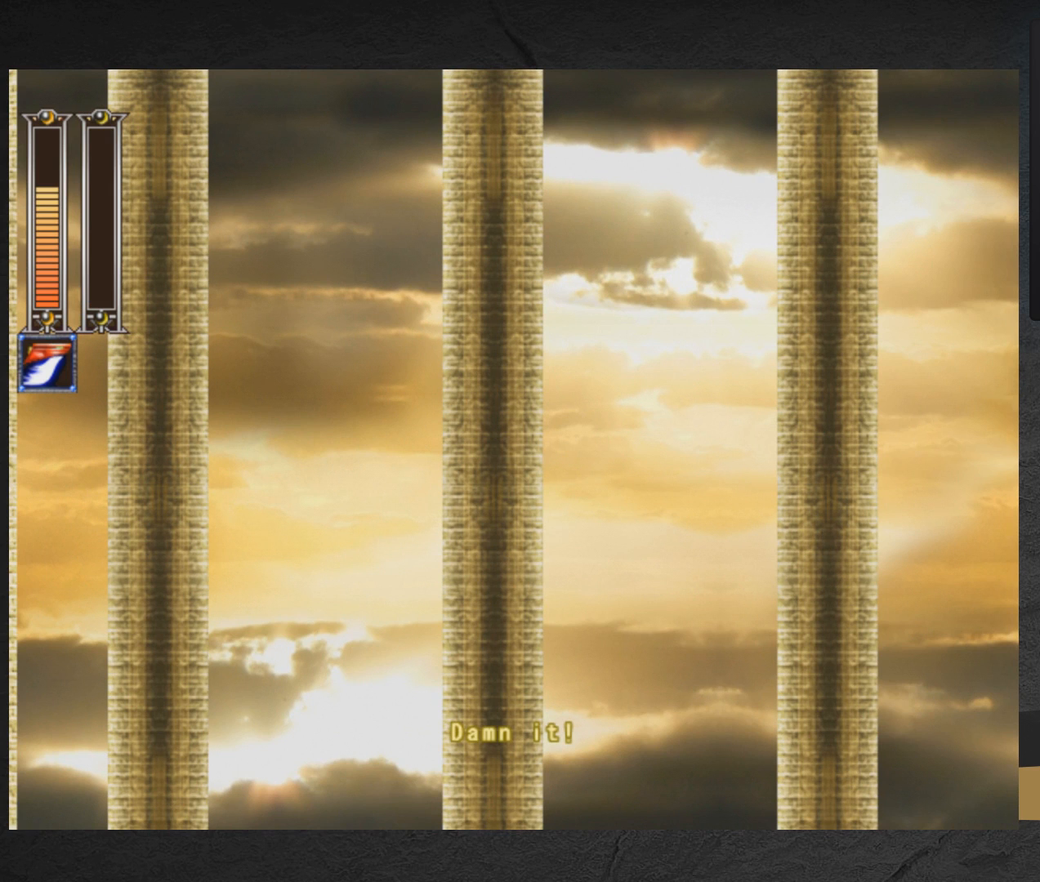
{"buttons": ["A", "DPAD_LEFT"], "right_stick": "center", "events": []}
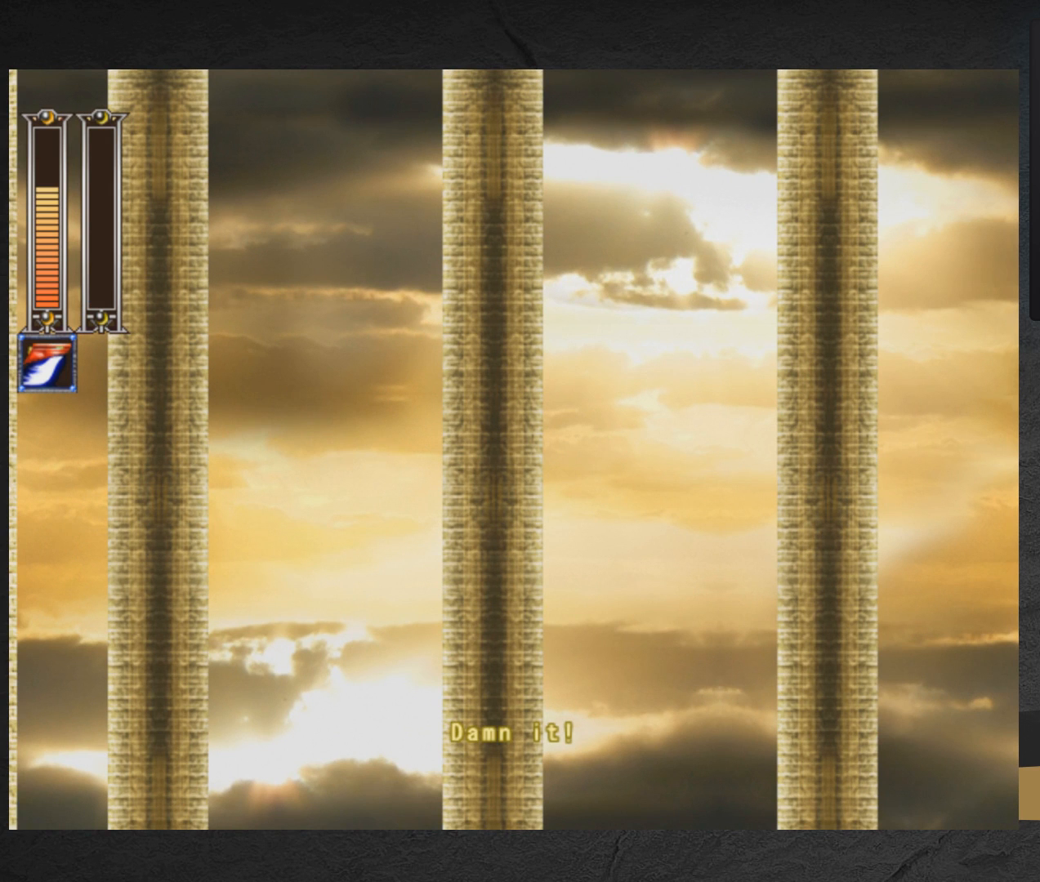
{"buttons": ["A", "DPAD_LEFT"], "right_stick": "center", "events": []}
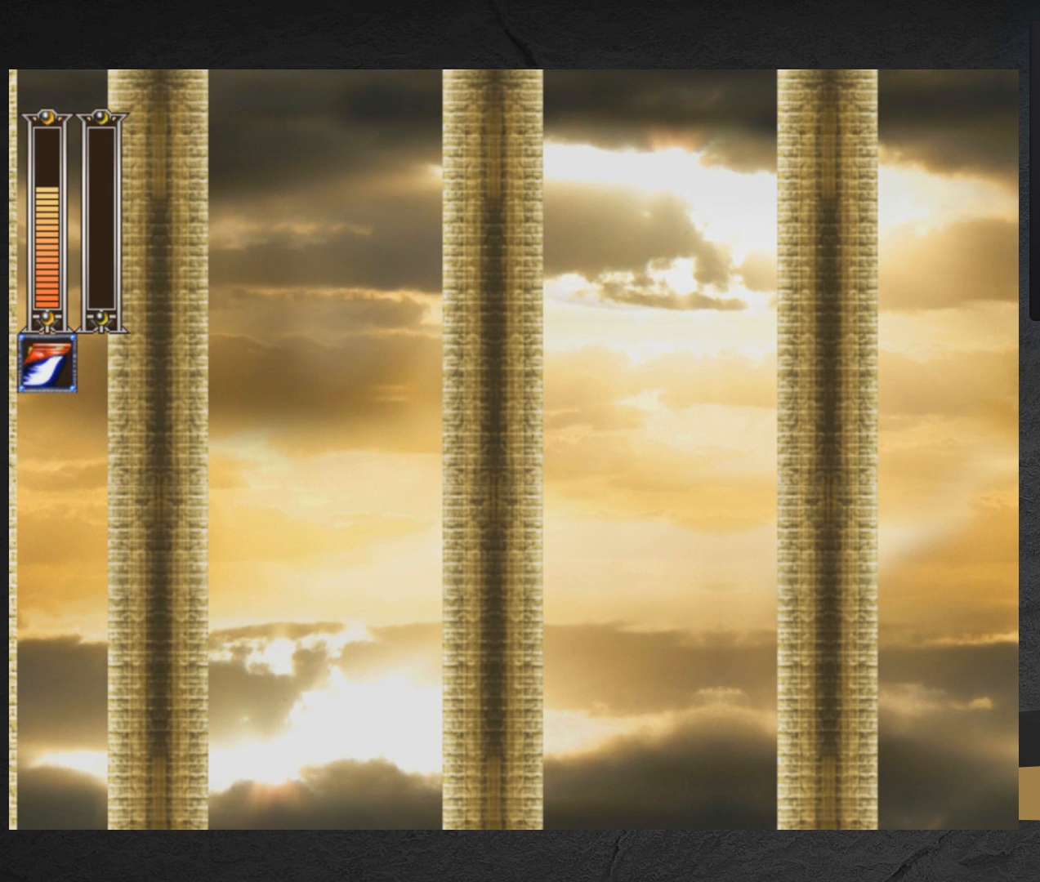
{"buttons": ["A"], "right_stick": "center", "events": [[67, "DPAD_LEFT", "up"]]}
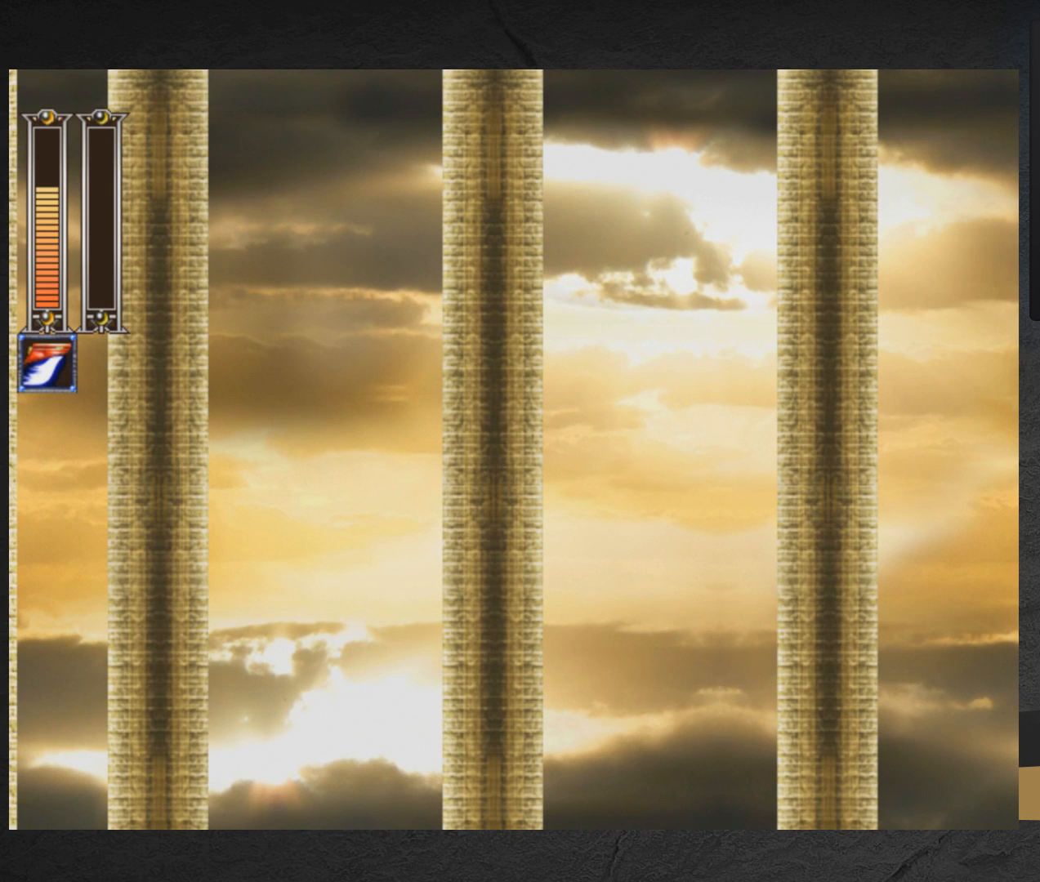
{"buttons": ["A"], "right_stick": "center", "events": []}
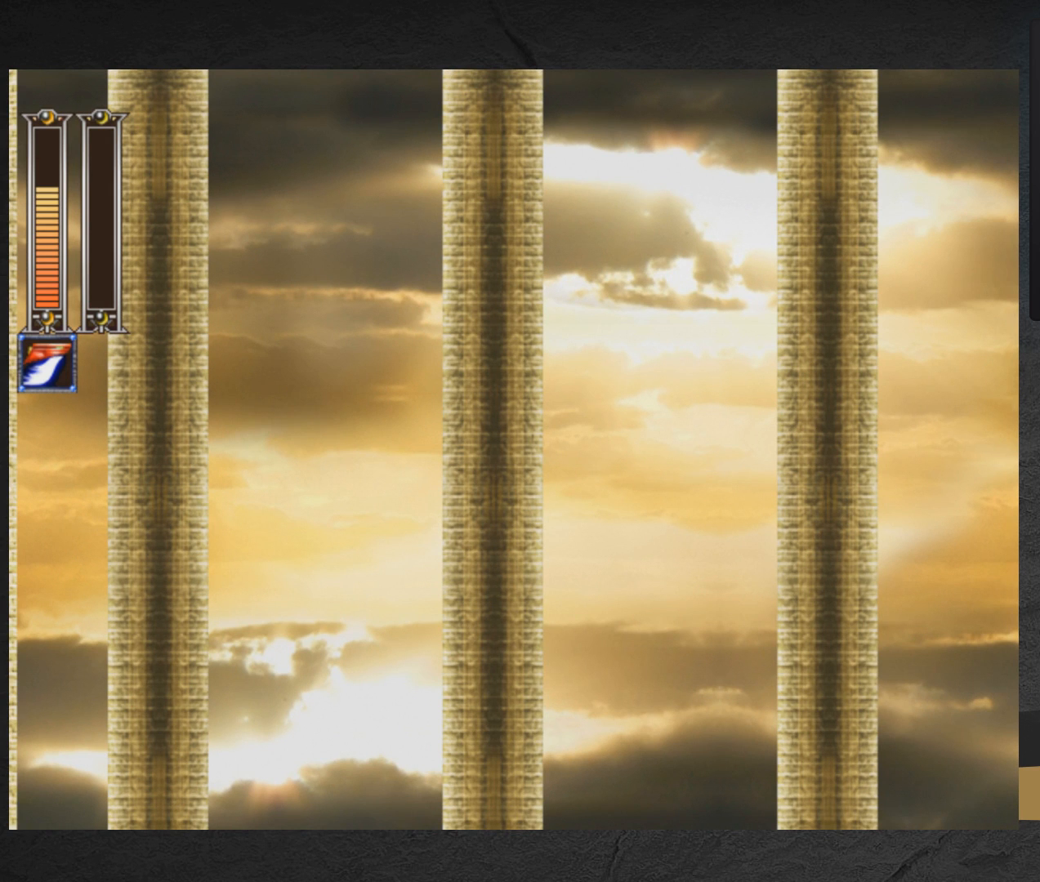
{"buttons": [], "right_stick": "center", "events": [[167, "A", "up"]]}
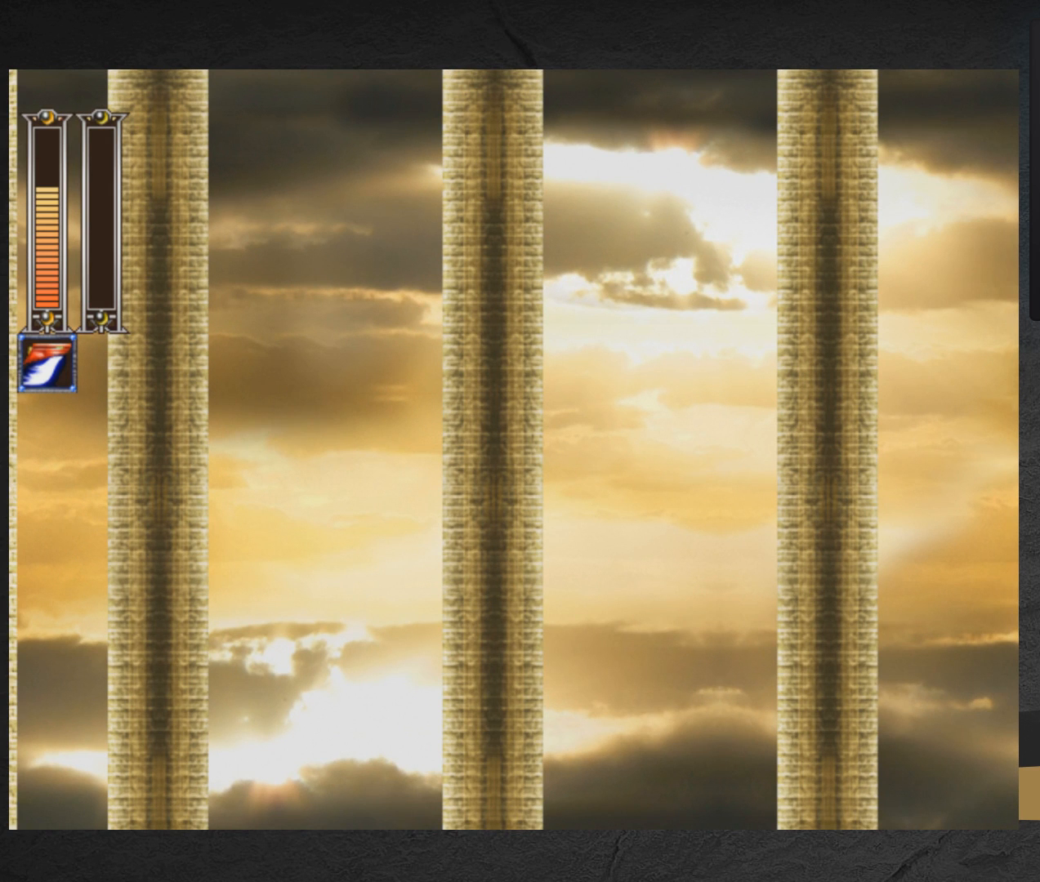
{"buttons": [], "right_stick": "center", "events": []}
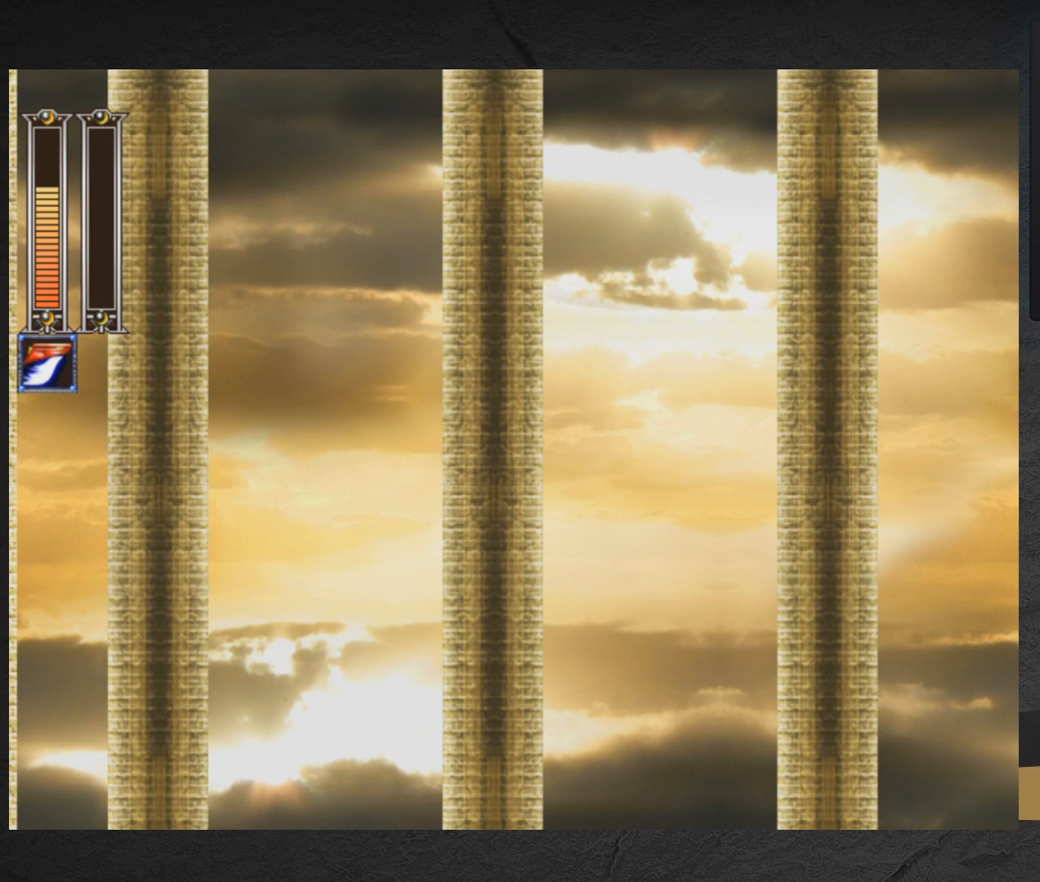
{"buttons": [], "right_stick": "center", "events": []}
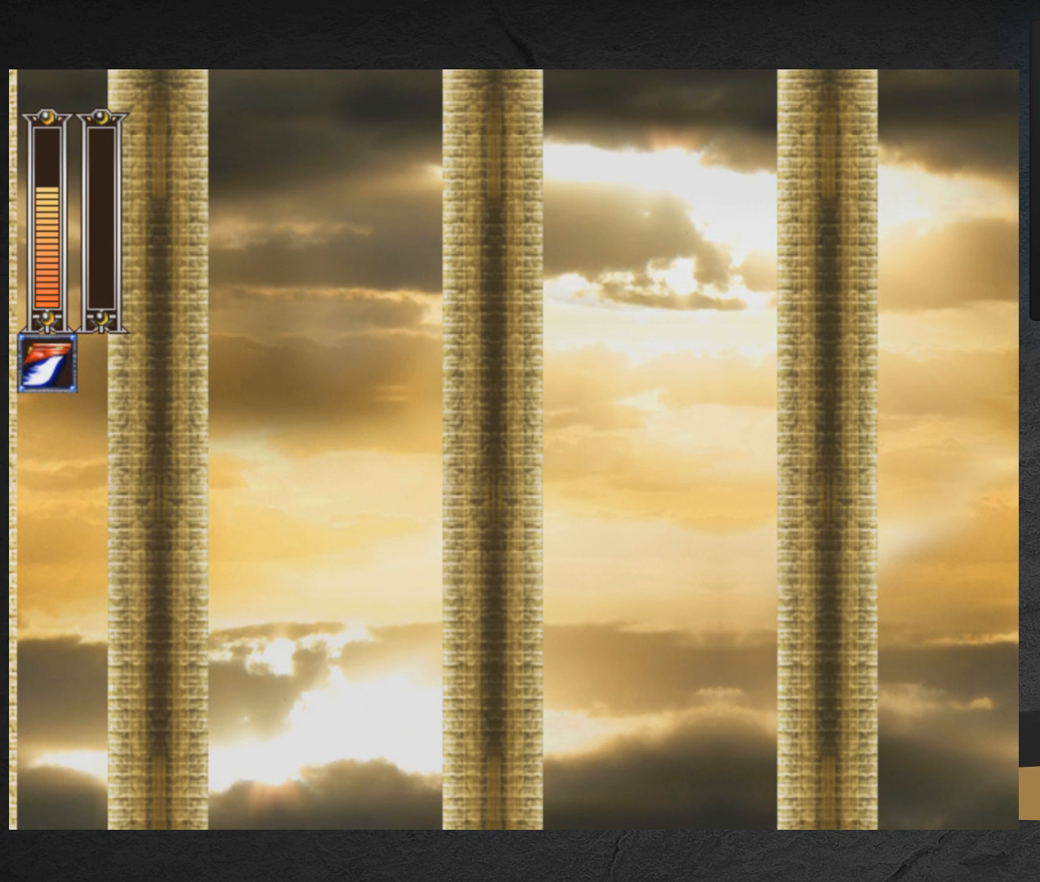
{"buttons": [], "right_stick": "center", "events": []}
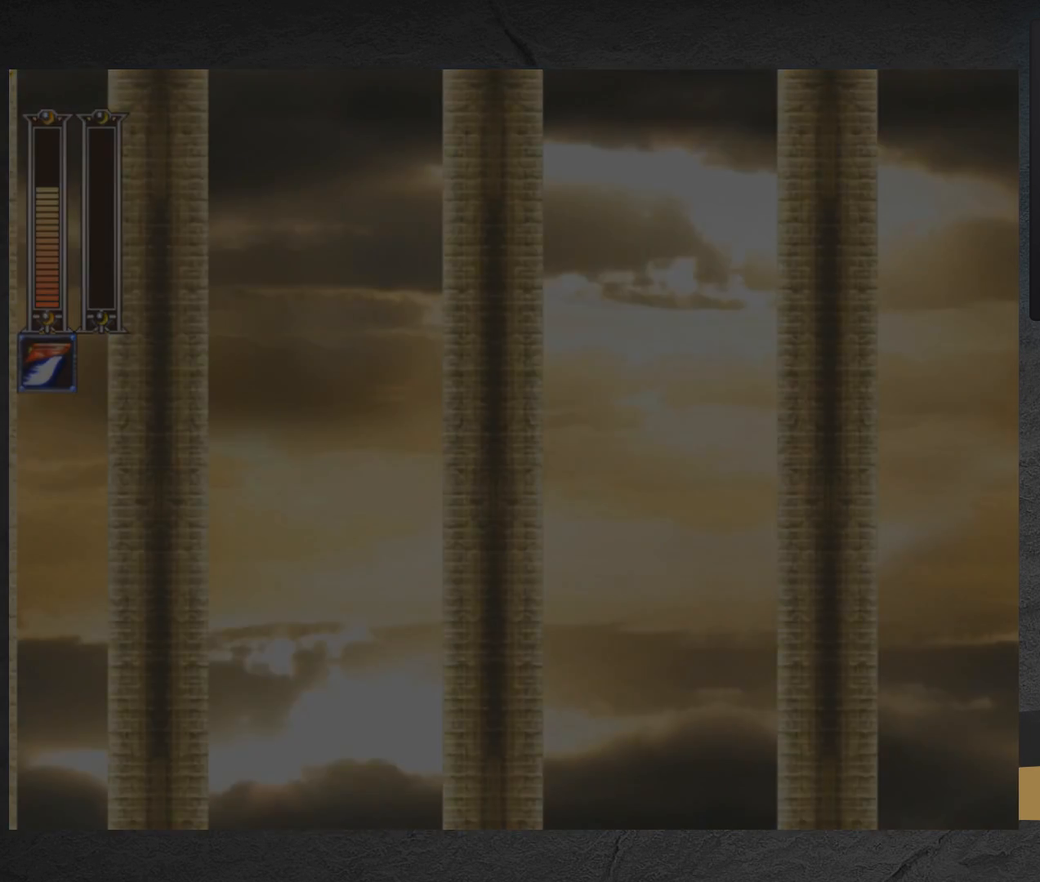
{"buttons": [], "right_stick": "center", "events": []}
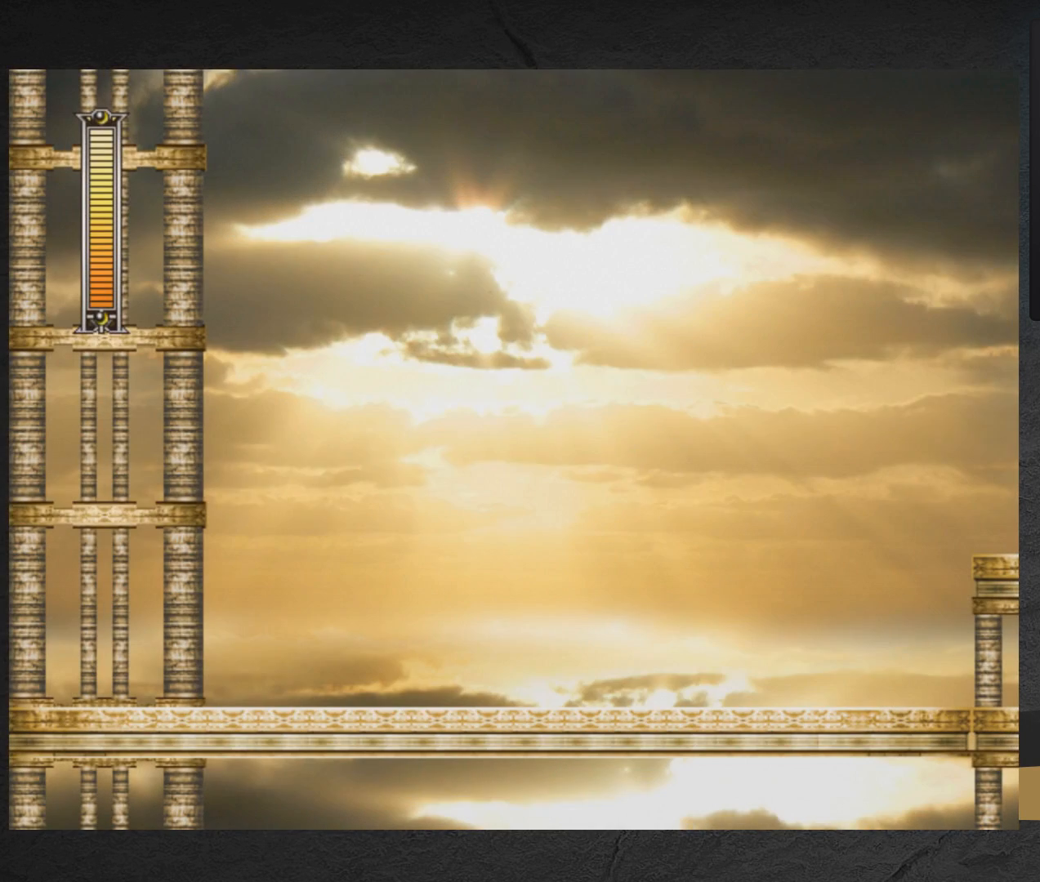
{"buttons": [], "right_stick": "center", "events": []}
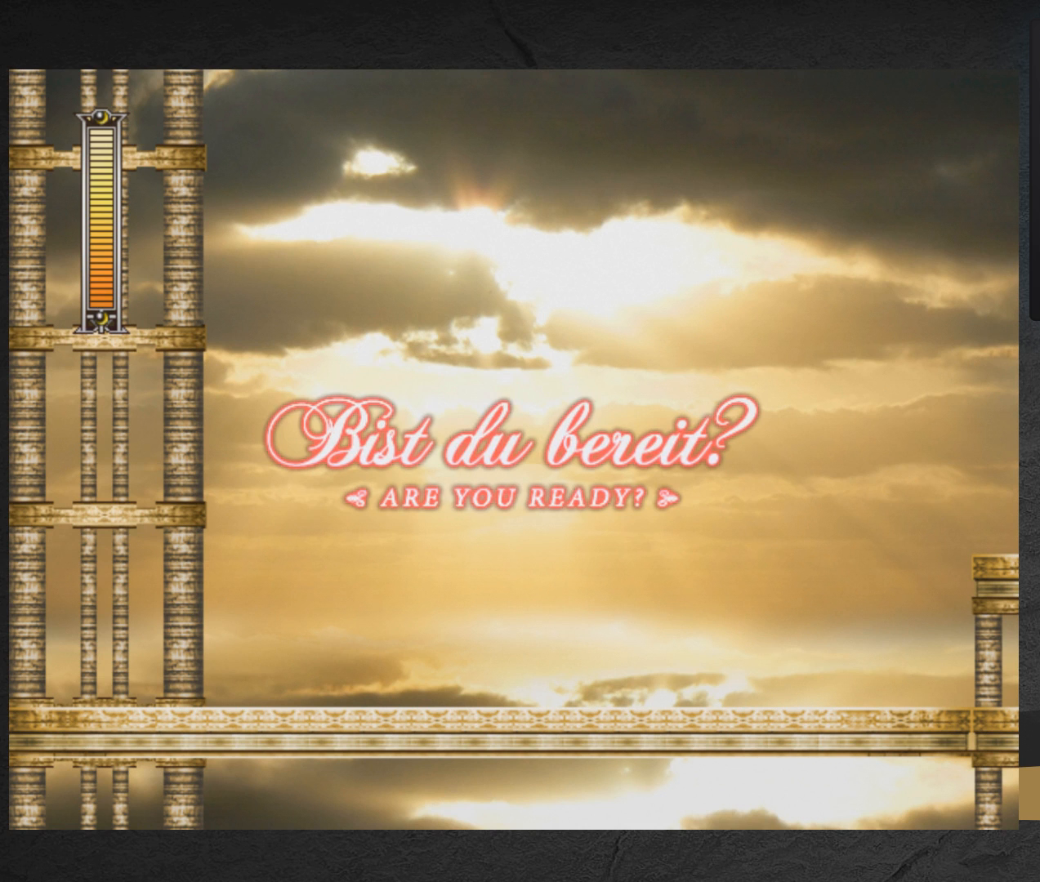
{"buttons": [], "right_stick": "center", "events": []}
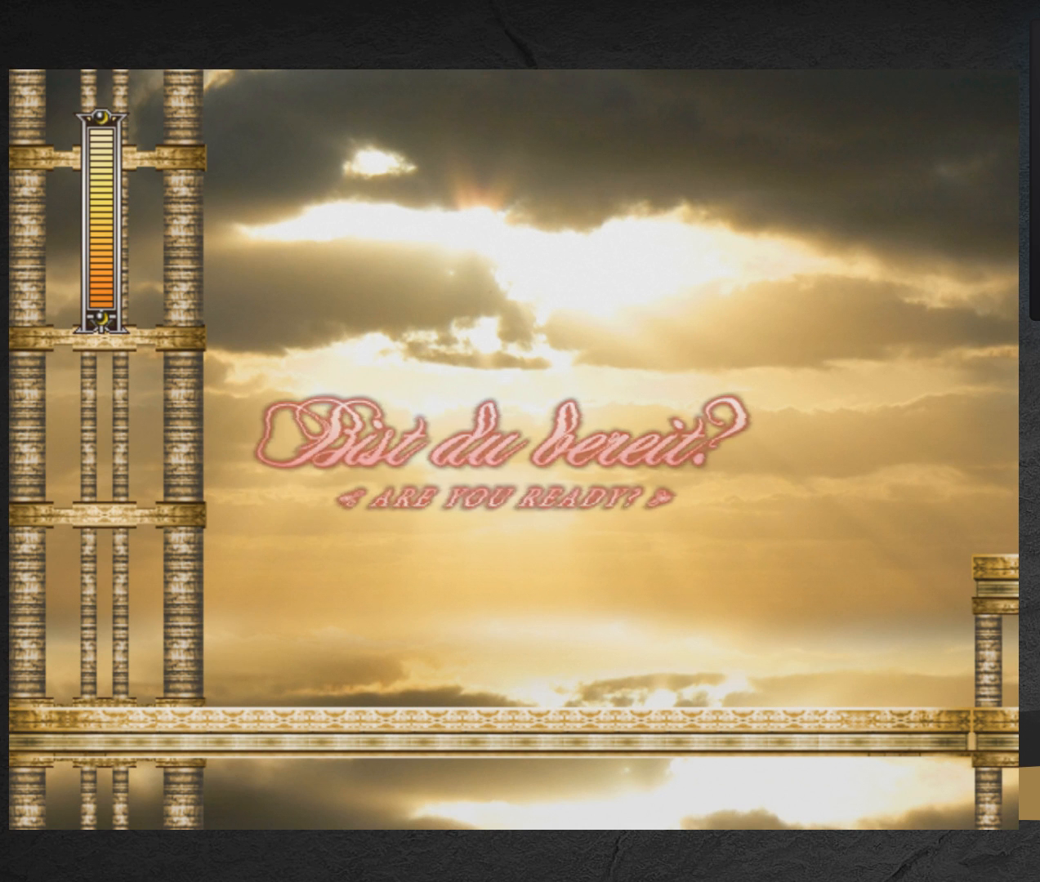
{"buttons": [], "right_stick": "center", "events": []}
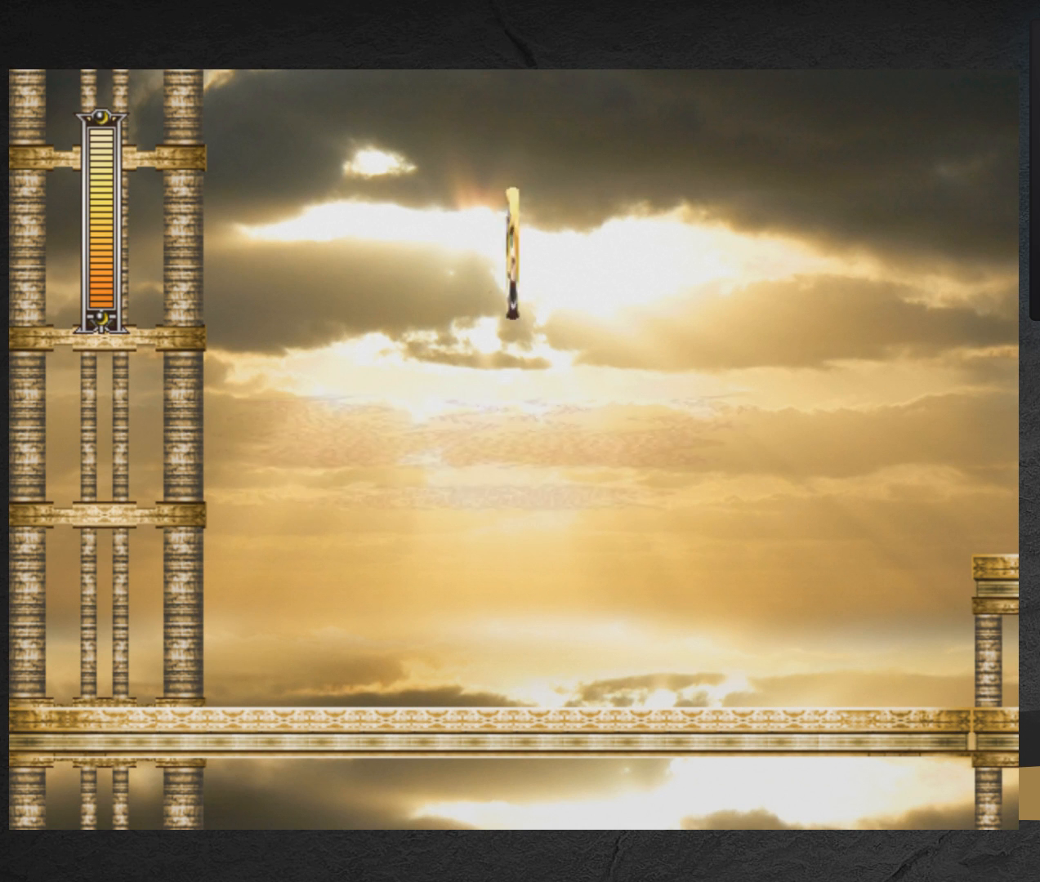
{"buttons": ["X", "DPAD_DOWN", "DPAD_LEFT"], "right_stick": "center", "events": [[200, "DPAD_LEFT", "down"], [200, "DPAD_UP", "down"], [283, "DPAD_UP", "up"], [433, "DPAD_DOWN", "down"], [483, "X", "down"]]}
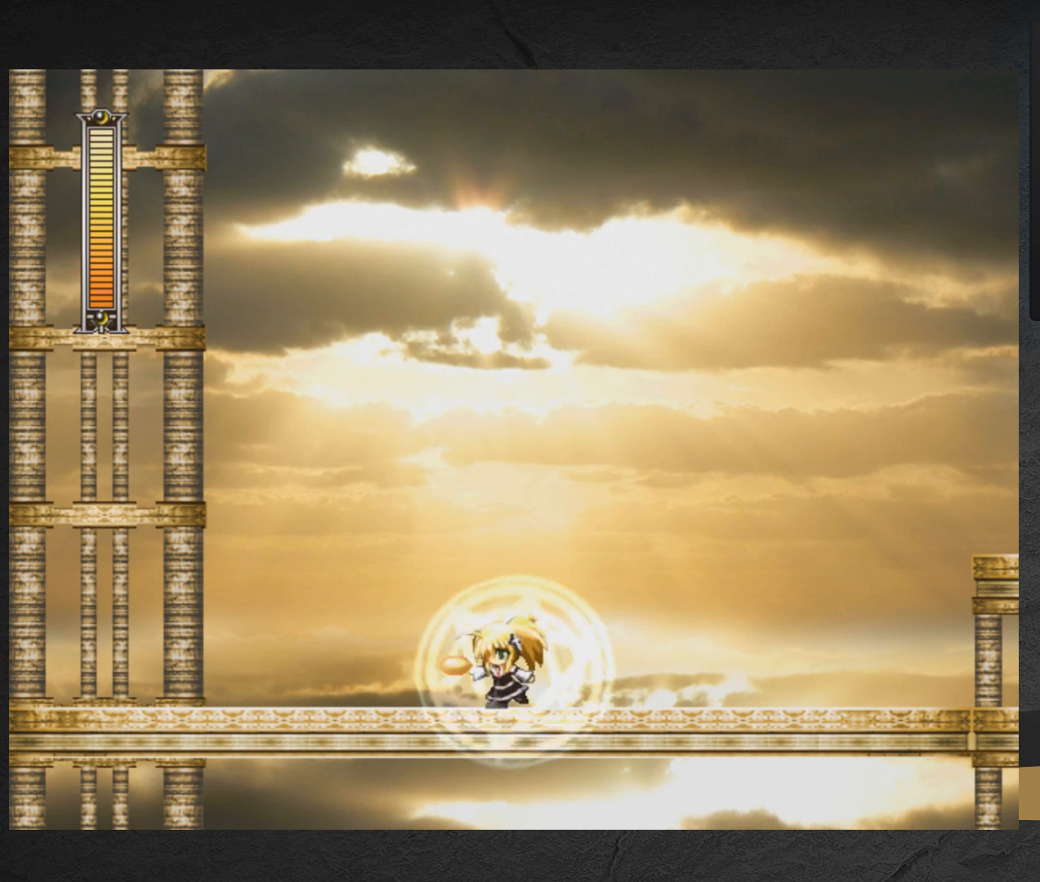
{"buttons": ["A", "X", "DPAD_DOWN", "DPAD_RIGHT"], "right_stick": "center", "events": [[33, "A", "down"], [267, "DPAD_LEFT", "up"], [333, "A", "up"], [333, "DPAD_RIGHT", "down"], [450, "A", "down"]]}
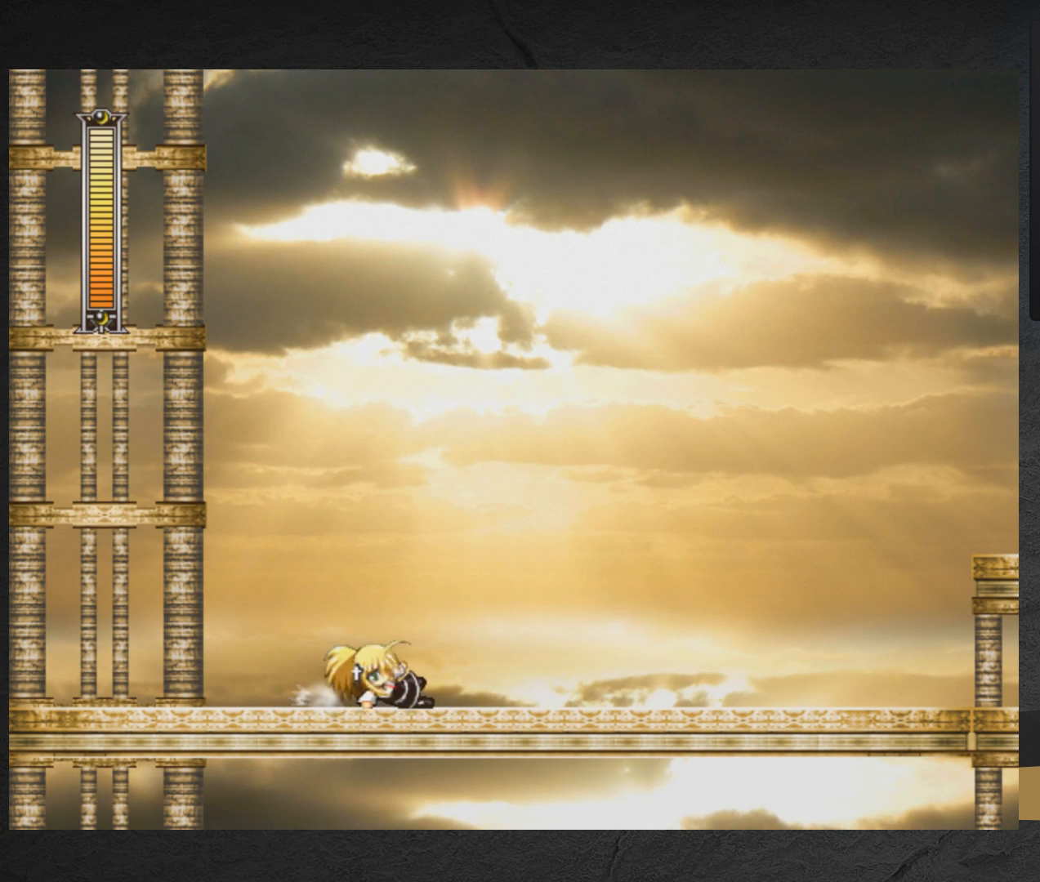
{"buttons": ["A", "X", "DPAD_DOWN", "DPAD_RIGHT"], "right_stick": "center", "events": [[250, "A", "up"], [350, "A", "down"]]}
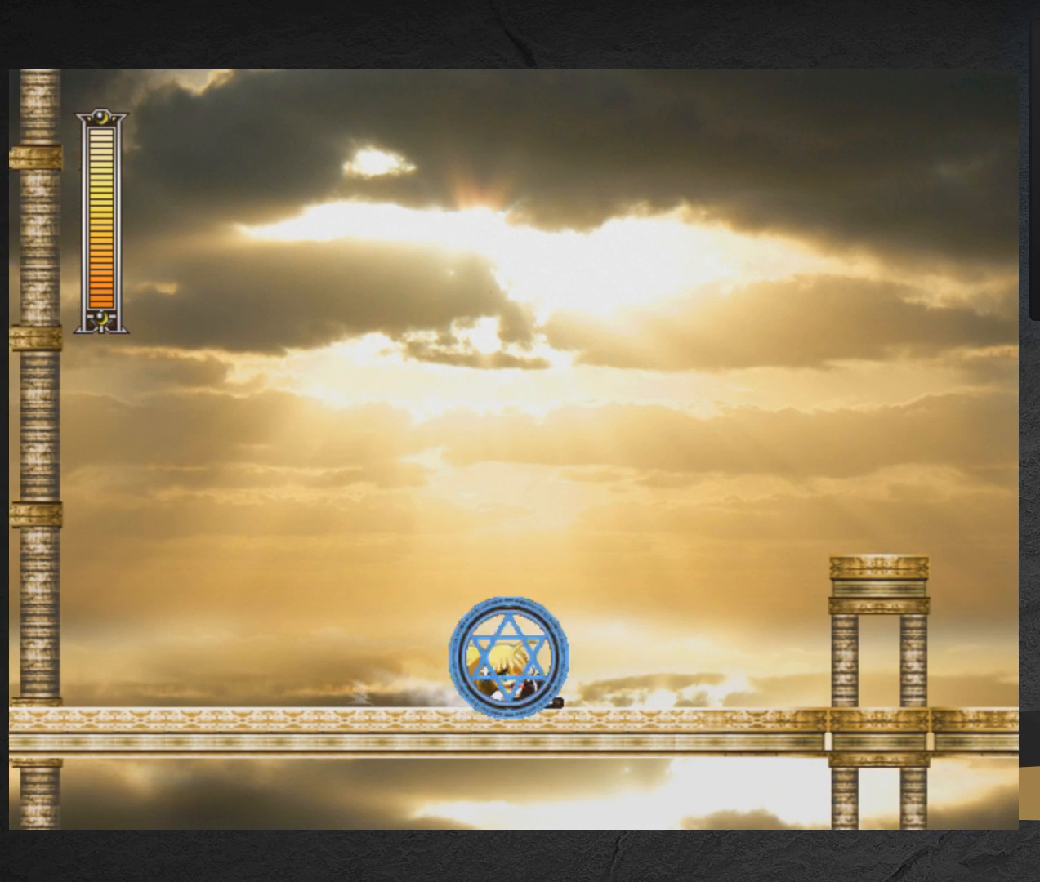
{"buttons": ["A", "X", "DPAD_RIGHT"], "right_stick": "center", "events": [[133, "A", "up"], [217, "A", "down"], [350, "A", "up"], [350, "DPAD_DOWN", "up"], [417, "A", "down"]]}
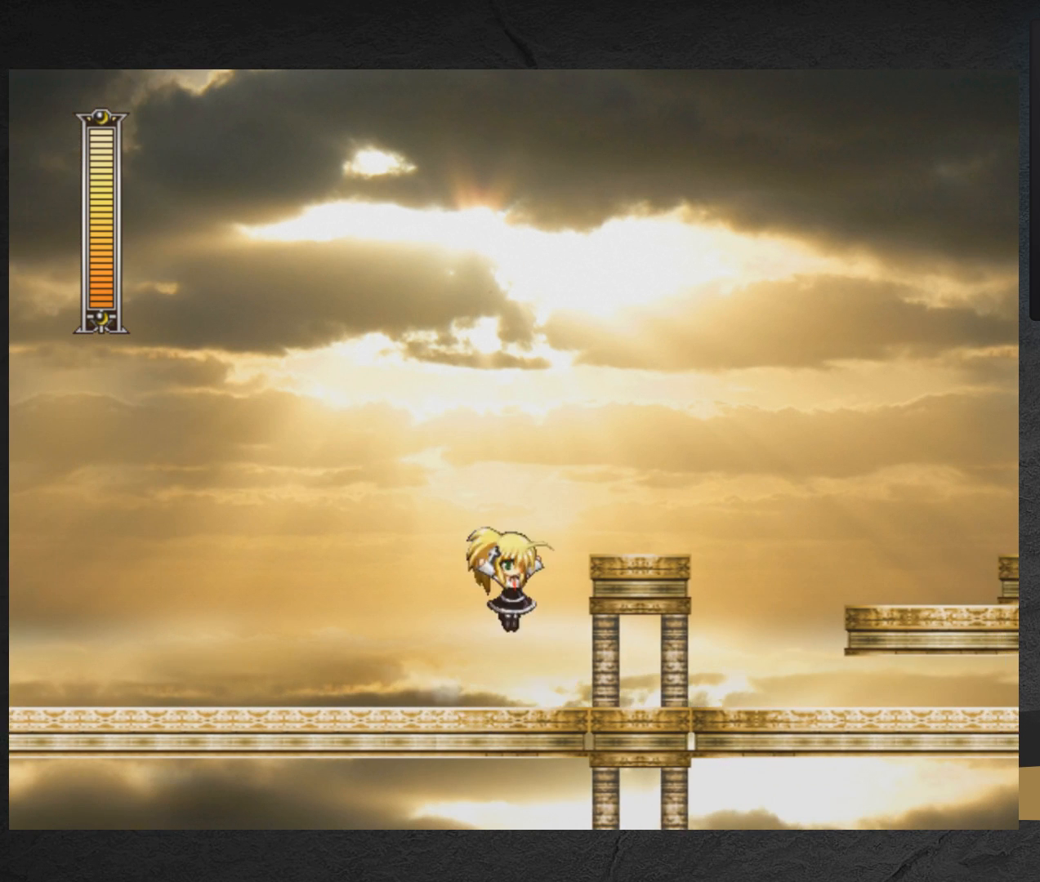
{"buttons": ["A", "X", "DPAD_RIGHT"], "right_stick": "center", "events": [[183, "A", "up"], [217, "DPAD_DOWN", "down"], [333, "A", "down"], [400, "DPAD_DOWN", "up"], [417, "A", "up"], [483, "A", "down"]]}